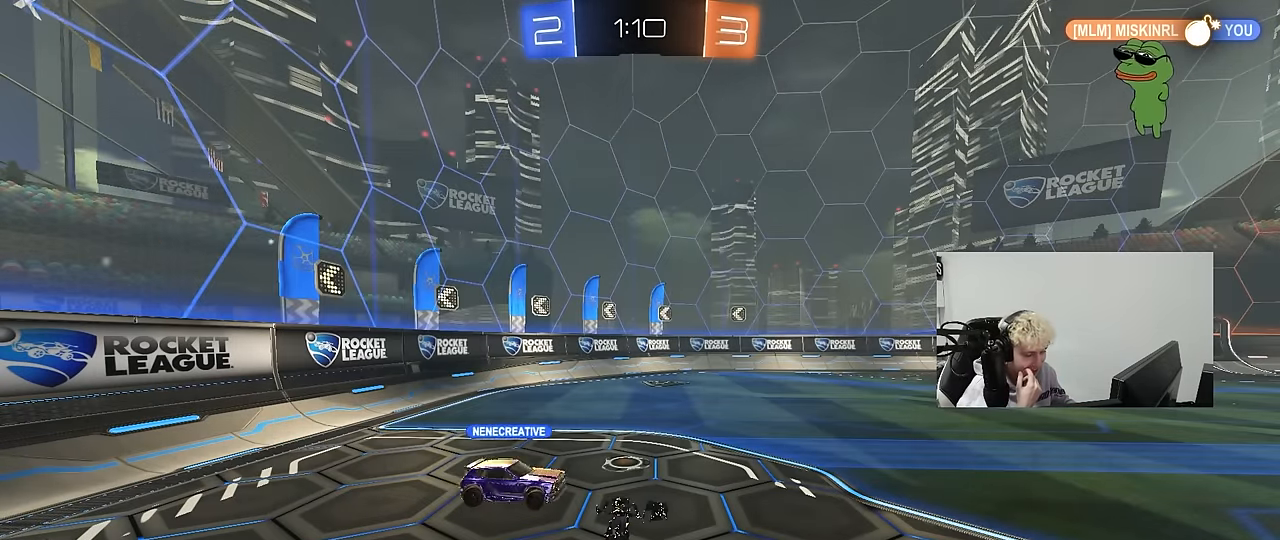
Gameplay with keyboard and mouse; each line is a JSON object with the keys and mouse buttons held at the frame after it. "events" lists presses ("down") and releases ("up") of "1", "2", "3", "4", "5", "a", "alt", "c", "caps_lock", "ctrl", "d", "e", "f", "g", "q", "r", "s", "shift", "space", "t", "tab", "v", "w", "x", "z", "mouse_left", "mouse_wheel" and "mouse_right" between this image and that frame as [ms after this image, input, new state], when the widget could be followed in between. "mouse_left", "mouse_wheel", "mouse_right" = the "left", "wheel", "right" buttons of the "mouse" list. No other keys are recorded. "wheel" means that the mouse wheel is clicked or scrolled. "mouse_move" is the direction in which the mouse moves at that frame (one of eight, or "still"), when it could be read.
{"keys": [], "mouse": [], "mouse_move": "still", "events": []}
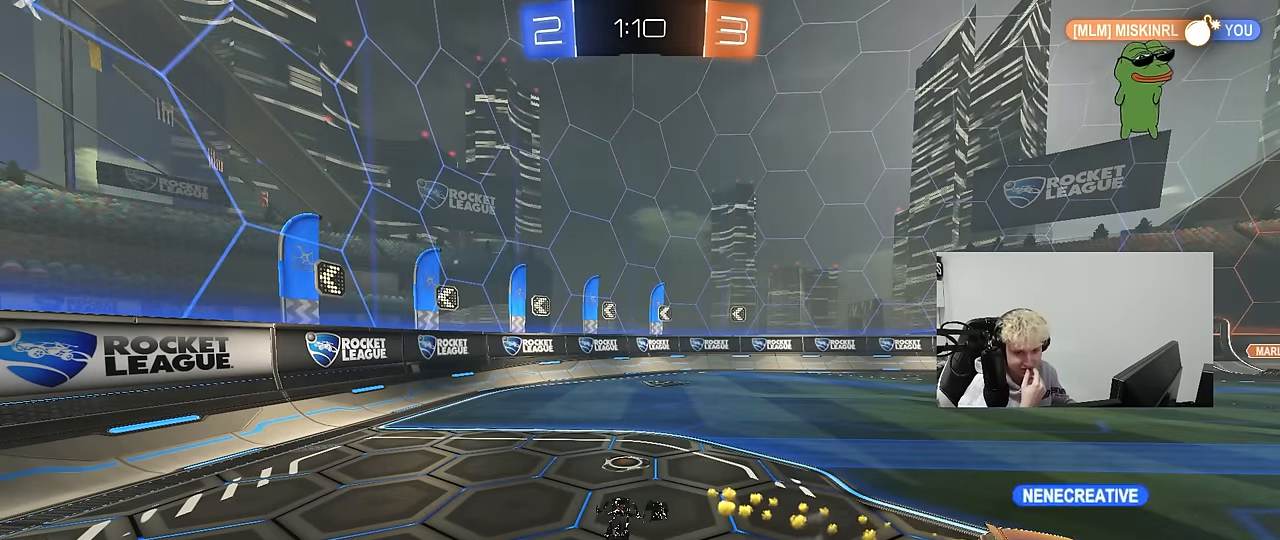
{"keys": [], "mouse": [], "mouse_move": "still", "events": []}
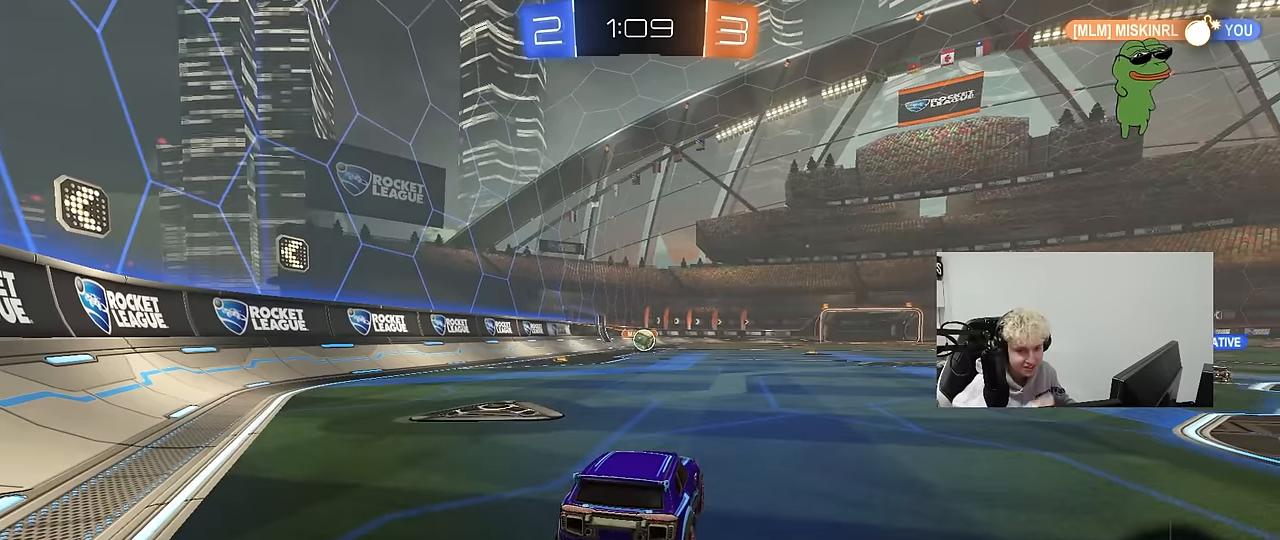
{"keys": ["d", "w"], "mouse": [], "mouse_move": "up", "events": [[433, "w", "down"], [483, "d", "down"]]}
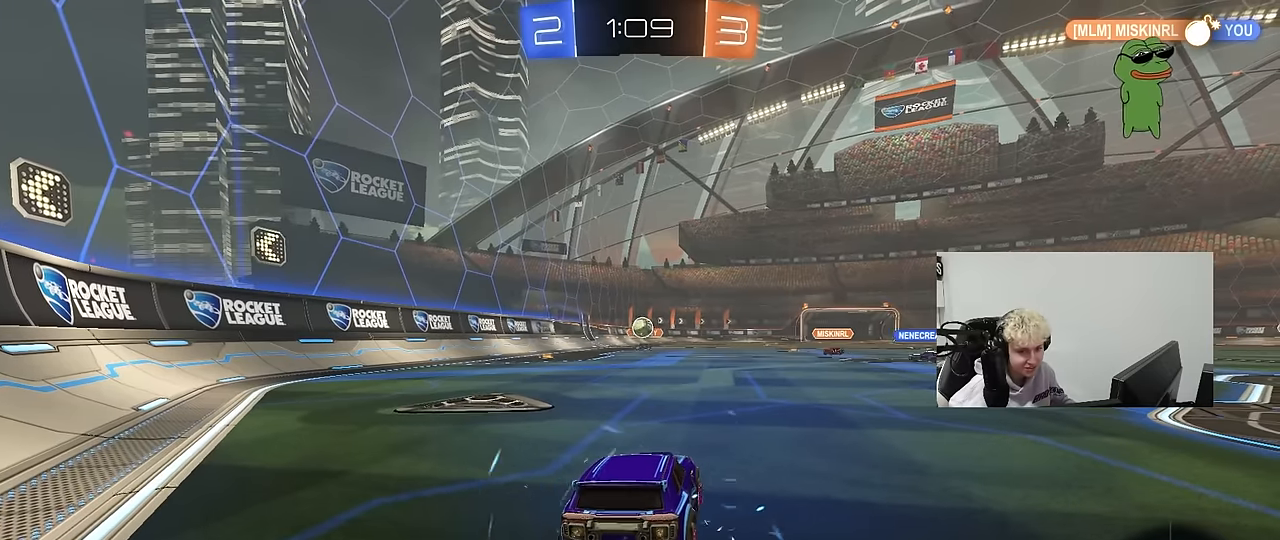
{"keys": ["w"], "mouse": [], "mouse_move": "down-left", "events": [[500, "d", "up"]]}
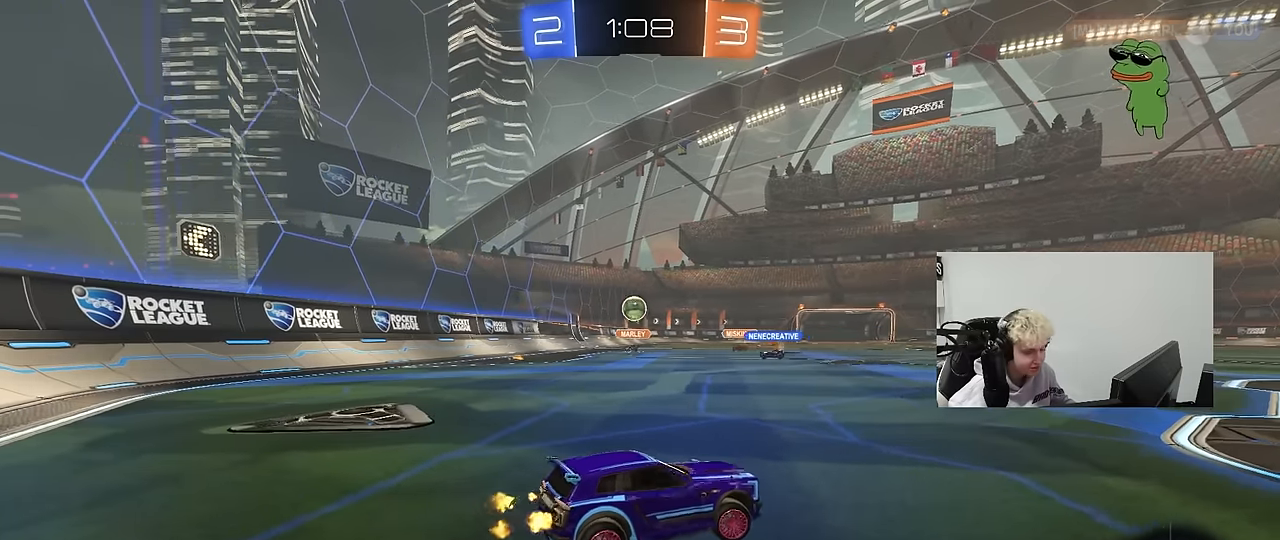
{"keys": [], "mouse": [], "mouse_move": "still", "events": [[183, "d", "down"], [283, "w", "up"], [333, "d", "up"]]}
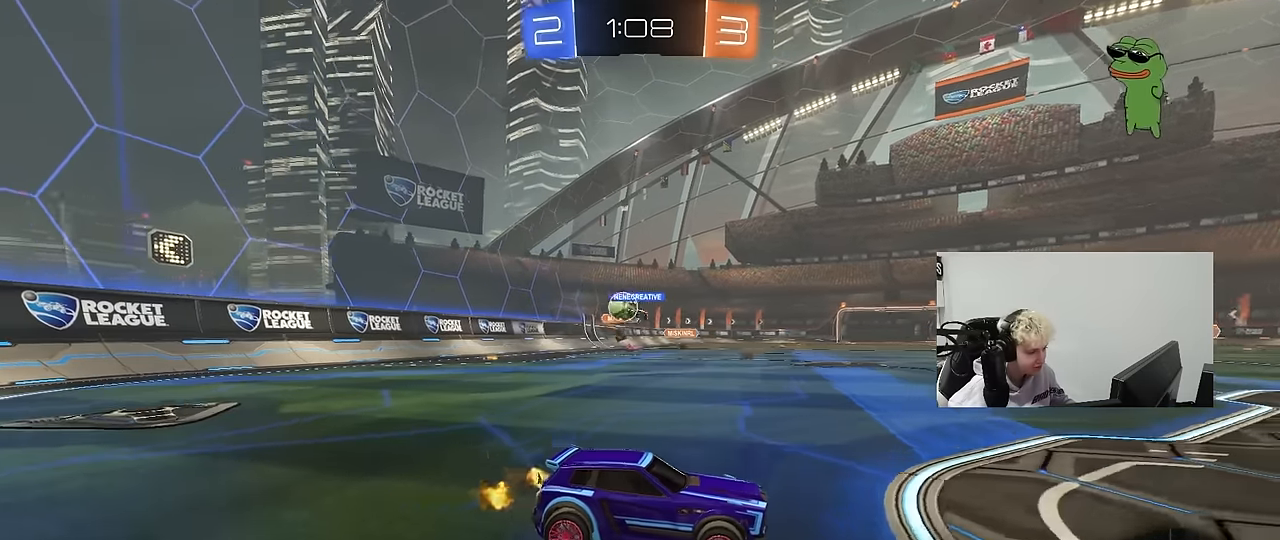
{"keys": ["a"], "mouse": [], "mouse_move": "still", "events": [[16, "w", "down"], [116, "a", "down"], [150, "shift", "down"], [250, "shift", "up"], [383, "shift", "down"], [433, "a", "up"], [433, "shift", "up"], [433, "w", "up"], [483, "a", "down"]]}
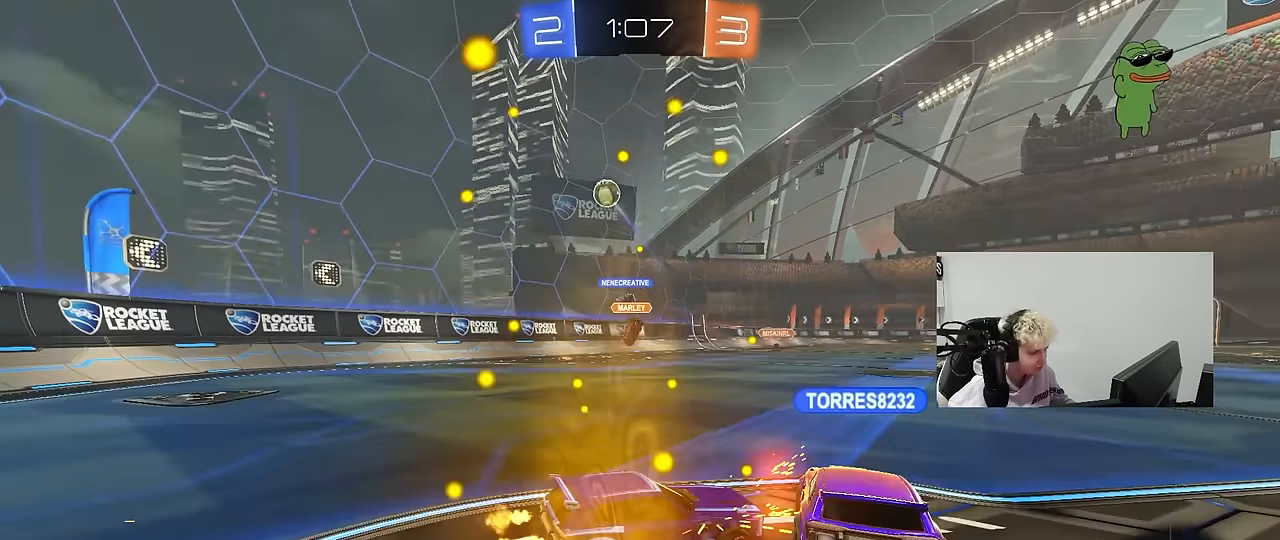
{"keys": ["s"], "mouse": [], "mouse_move": "still", "events": [[166, "a", "up"], [216, "d", "down"], [216, "s", "down"], [350, "d", "up"], [450, "s", "up"], [500, "s", "down"]]}
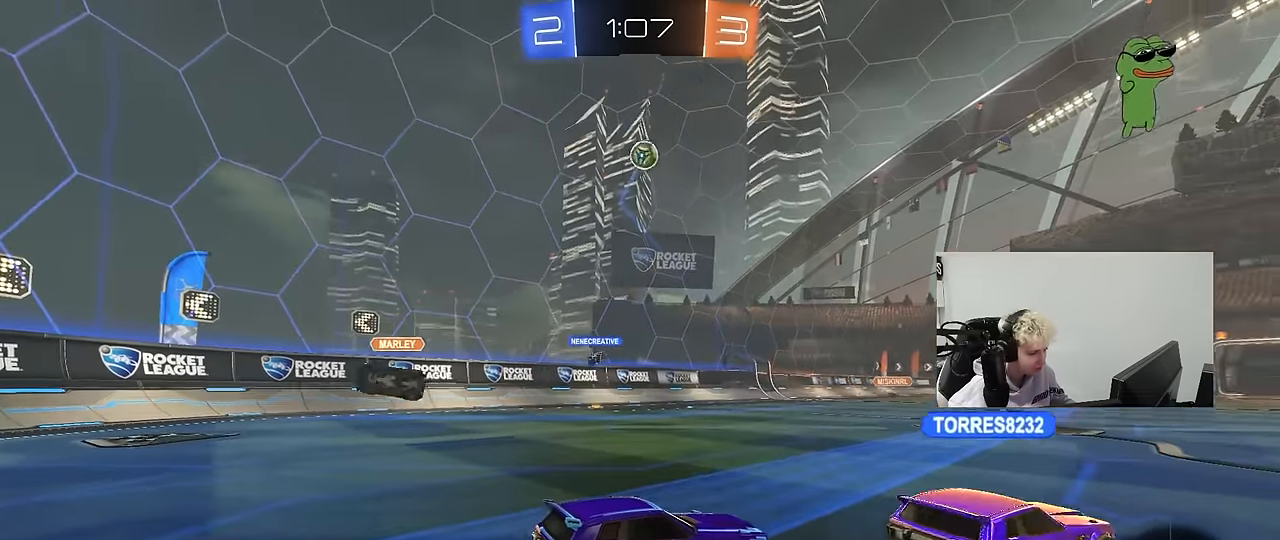
{"keys": ["d", "w"], "mouse": [], "mouse_move": "still", "events": [[100, "a", "down"], [233, "a", "up"], [233, "s", "up"], [333, "d", "down"], [333, "w", "down"]]}
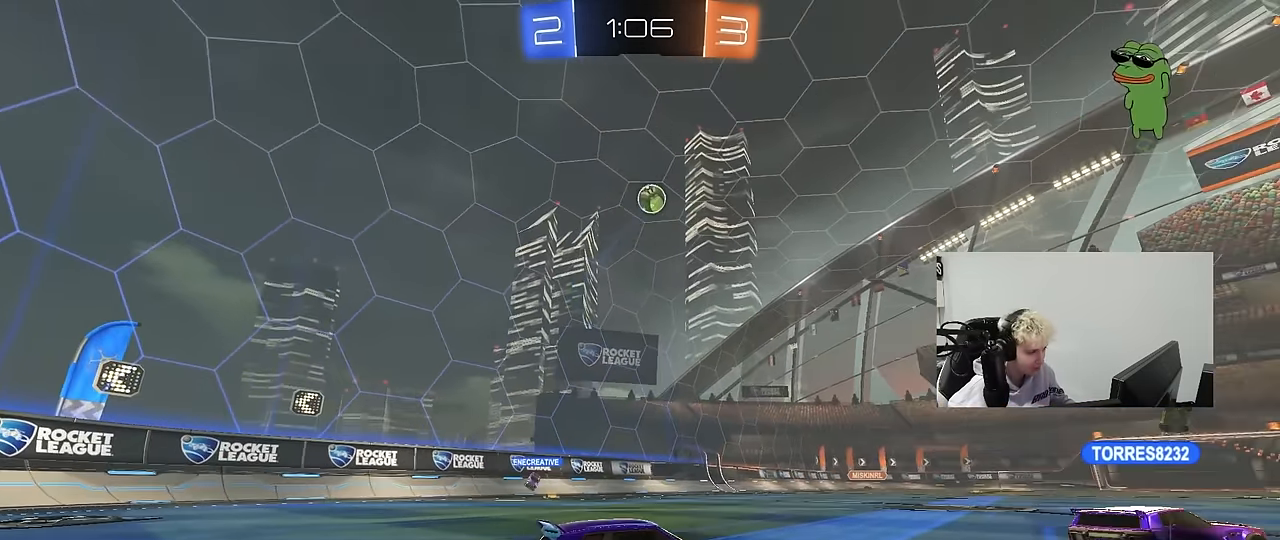
{"keys": ["d", "shift", "w"], "mouse": [], "mouse_move": "still", "events": [[150, "shift", "down"], [300, "shift", "up"], [483, "shift", "down"]]}
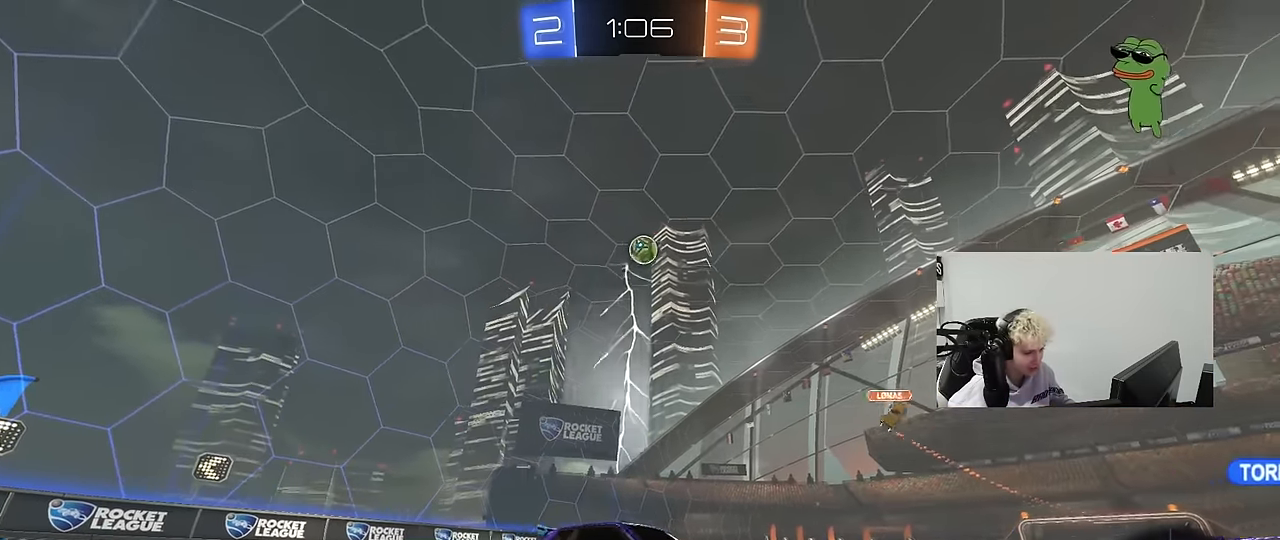
{"keys": ["d", "w"], "mouse": [], "mouse_move": "still", "events": [[33, "shift", "up"]]}
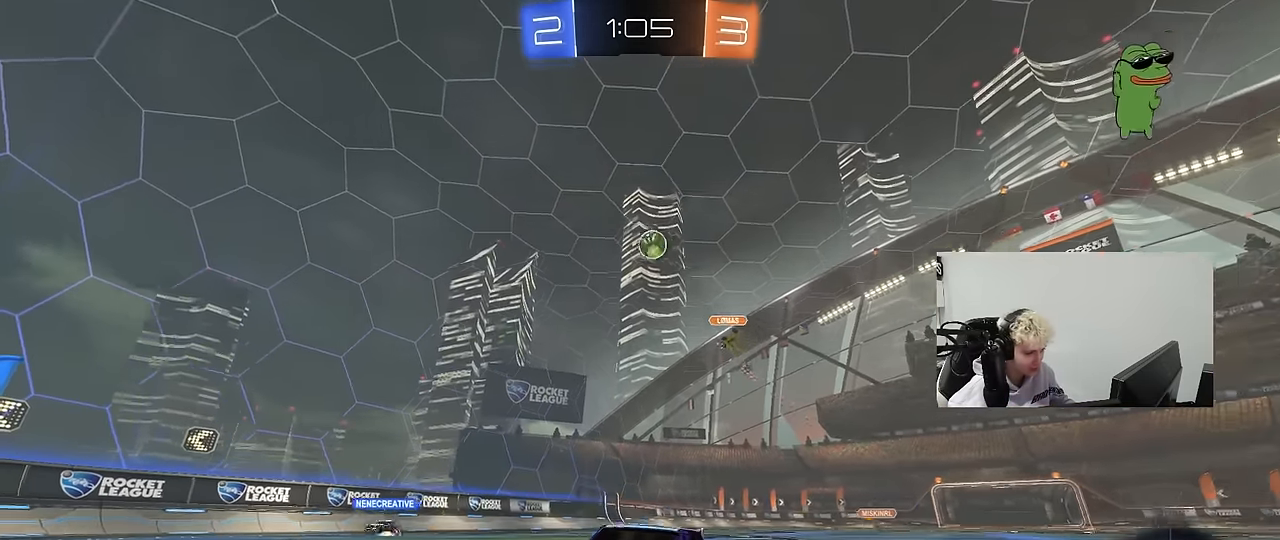
{"keys": ["a", "w"], "mouse": [], "mouse_move": "still", "events": [[100, "d", "up"], [183, "a", "down"], [233, "shift", "down"], [366, "shift", "up"]]}
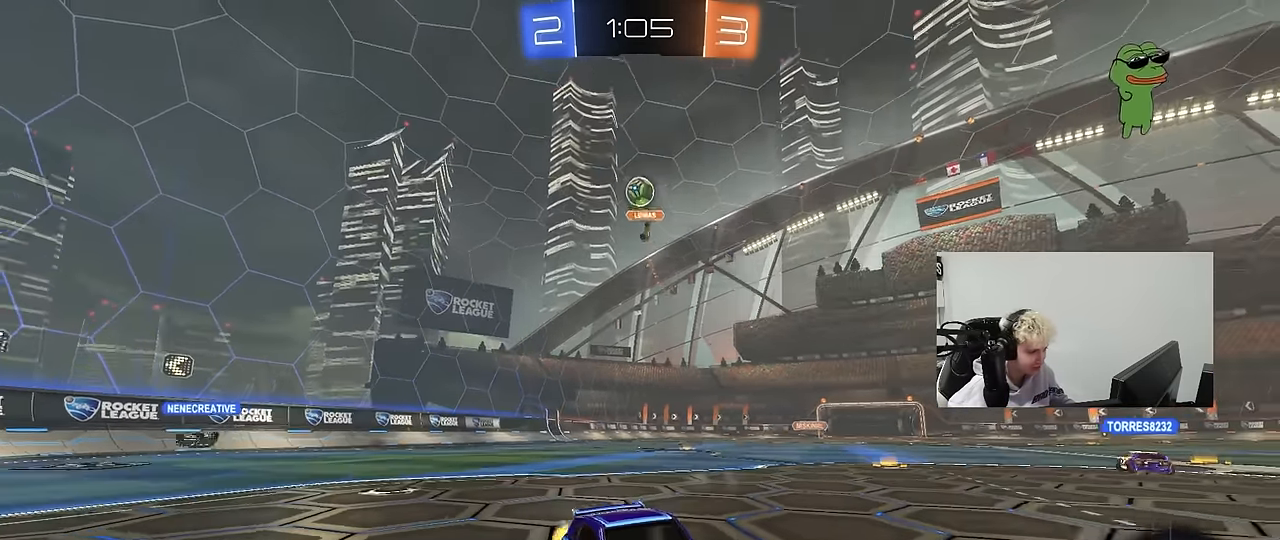
{"keys": ["a", "w"], "mouse": [], "mouse_move": "still", "events": [[116, "w", "up"], [150, "a", "up"], [150, "d", "down"], [300, "d", "up"], [350, "a", "down"], [400, "w", "down"]]}
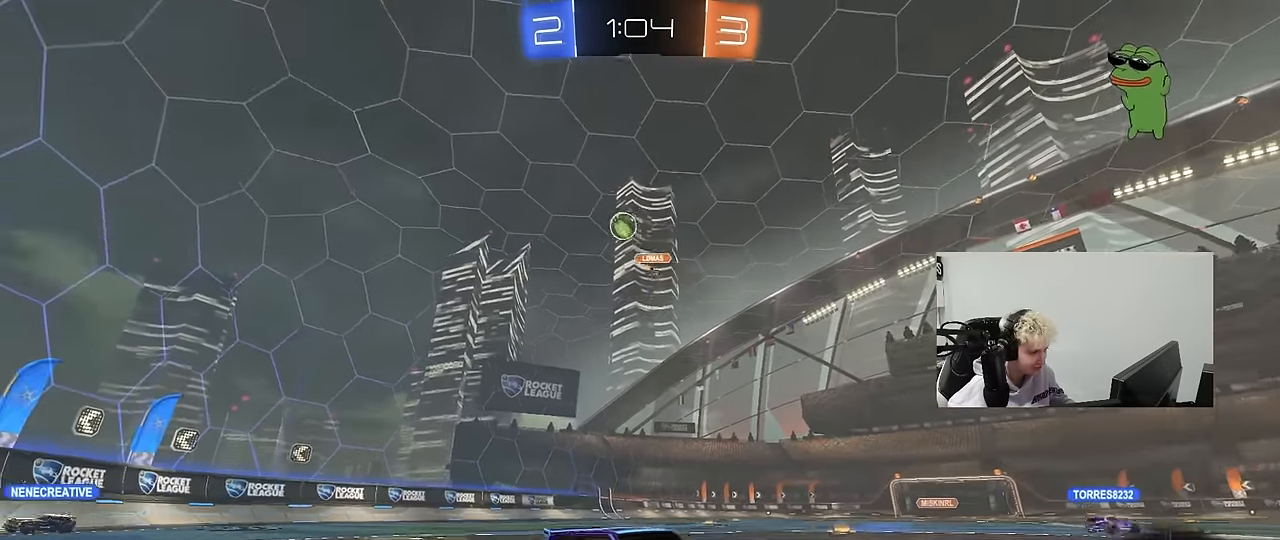
{"keys": ["d", "w"], "mouse": [], "mouse_move": "still", "events": [[33, "a", "up"], [83, "d", "down"], [166, "shift", "down"], [450, "shift", "up"]]}
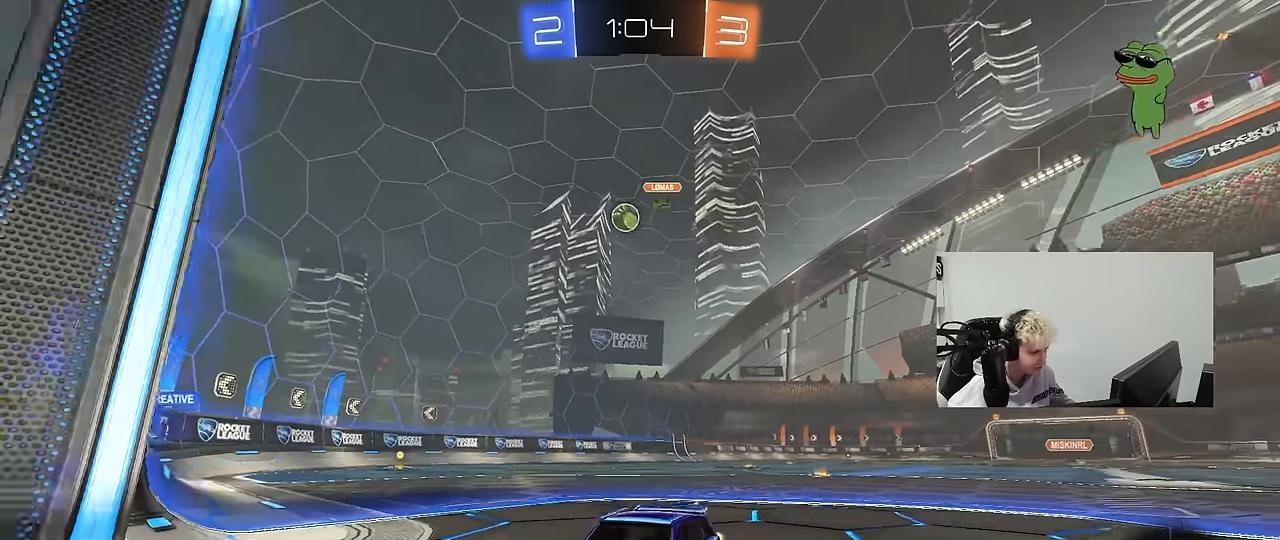
{"keys": ["d", "w"], "mouse": [], "mouse_move": "still", "events": [[283, "shift", "down"], [366, "shift", "up"]]}
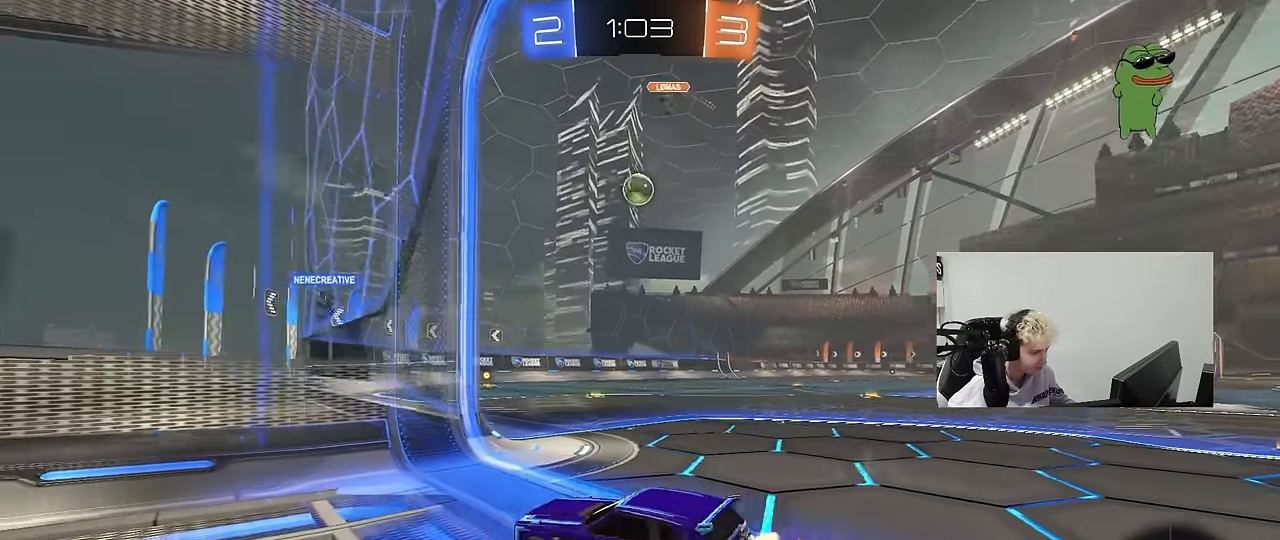
{"keys": ["w"], "mouse": [], "mouse_move": "still", "events": [[483, "d", "up"]]}
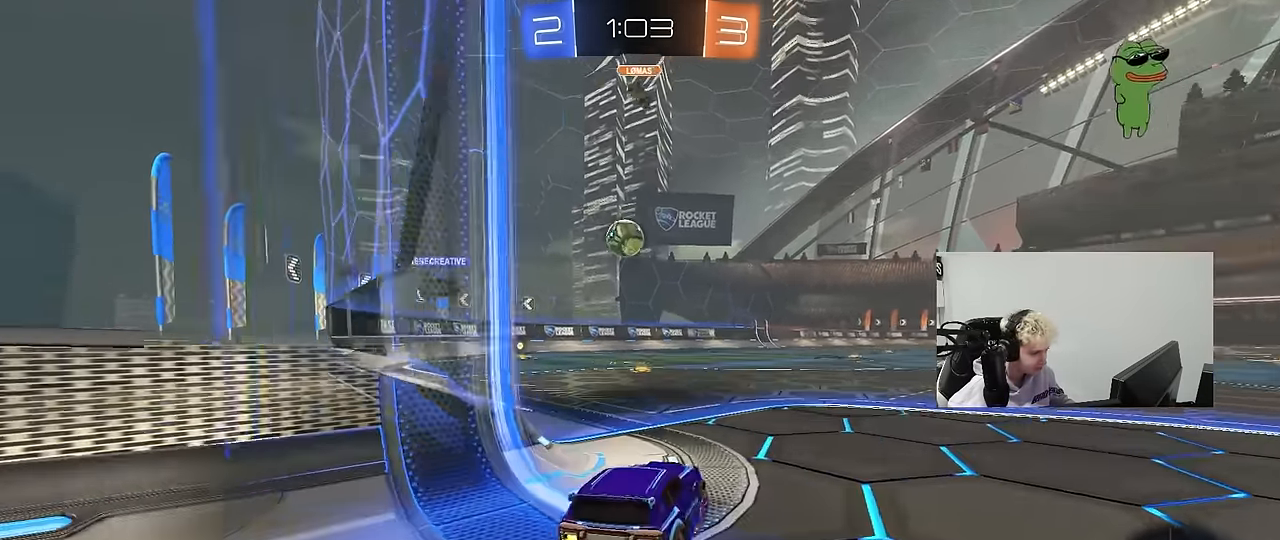
{"keys": ["d", "w"], "mouse": [], "mouse_move": "still", "events": [[33, "a", "down"], [216, "a", "up"], [266, "mouse_left", "down"], [450, "mouse_left", "up"], [500, "d", "down"]]}
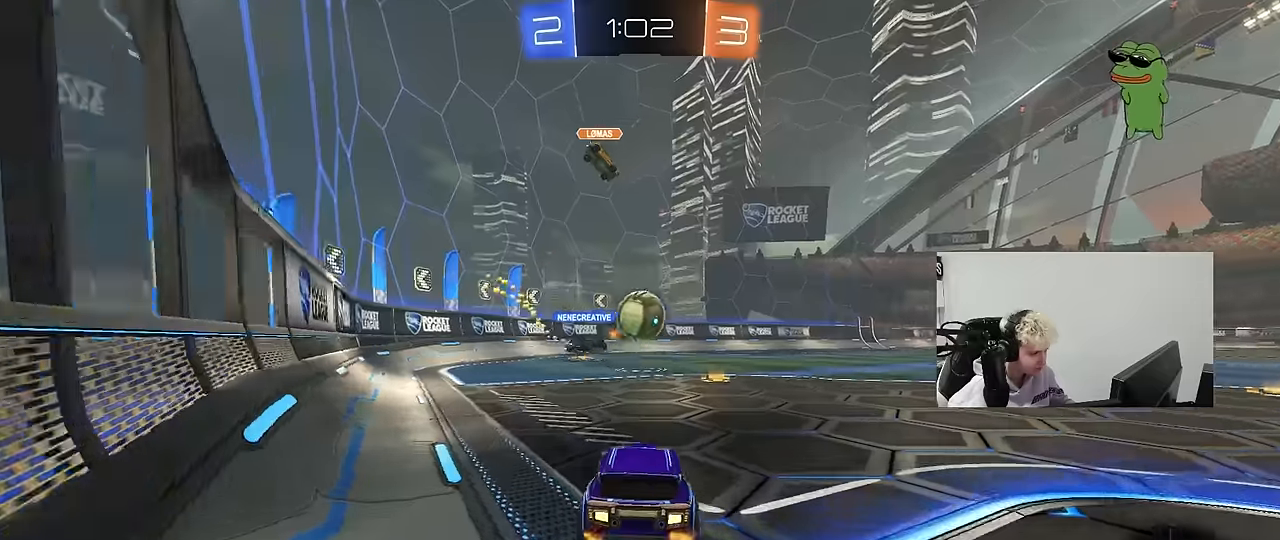
{"keys": ["d", "w"], "mouse": ["left"], "mouse_move": "still", "events": [[100, "d", "up"], [183, "d", "down"], [183, "w", "up"], [233, "w", "down"], [283, "d", "up"], [333, "a", "down"], [416, "a", "up"], [416, "d", "down"], [466, "mouse_left", "down"]]}
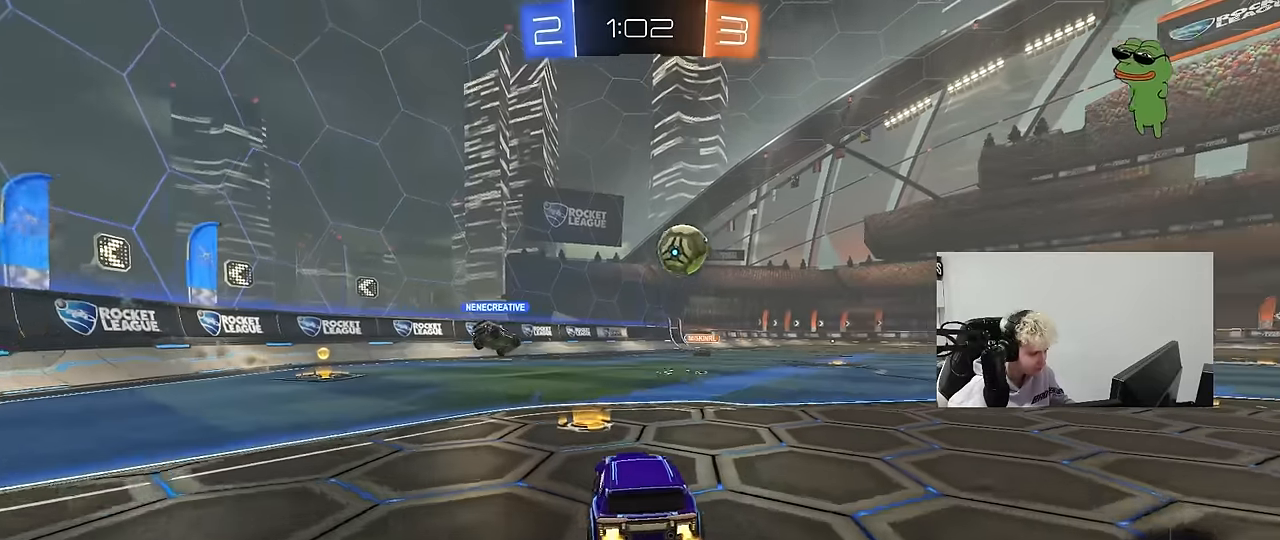
{"keys": ["d", "s", "shift"], "mouse": ["left", "right"], "mouse_move": "still", "events": [[250, "d", "up"], [300, "a", "down"], [300, "mouse_right", "down"], [383, "d", "down"], [383, "mouse_right", "up"], [383, "shift", "down"], [433, "a", "up"], [433, "mouse_right", "down"], [483, "s", "down"], [483, "w", "up"]]}
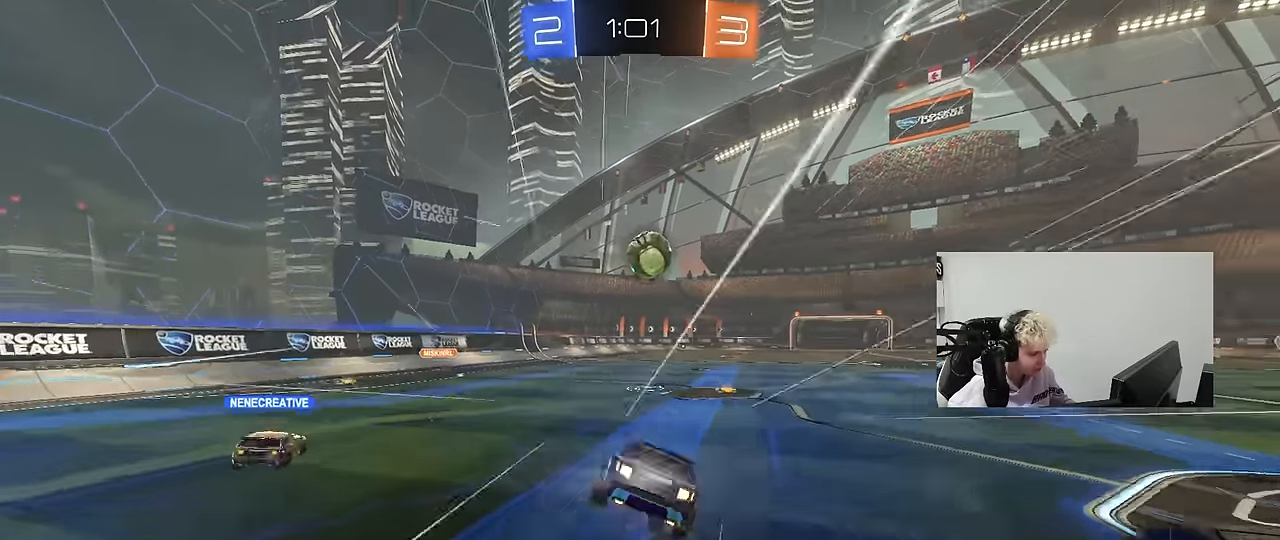
{"keys": ["d", "s", "shift"], "mouse": [], "mouse_move": "still", "events": [[66, "mouse_right", "up"], [366, "mouse_left", "up"], [366, "s", "up"], [500, "s", "down"]]}
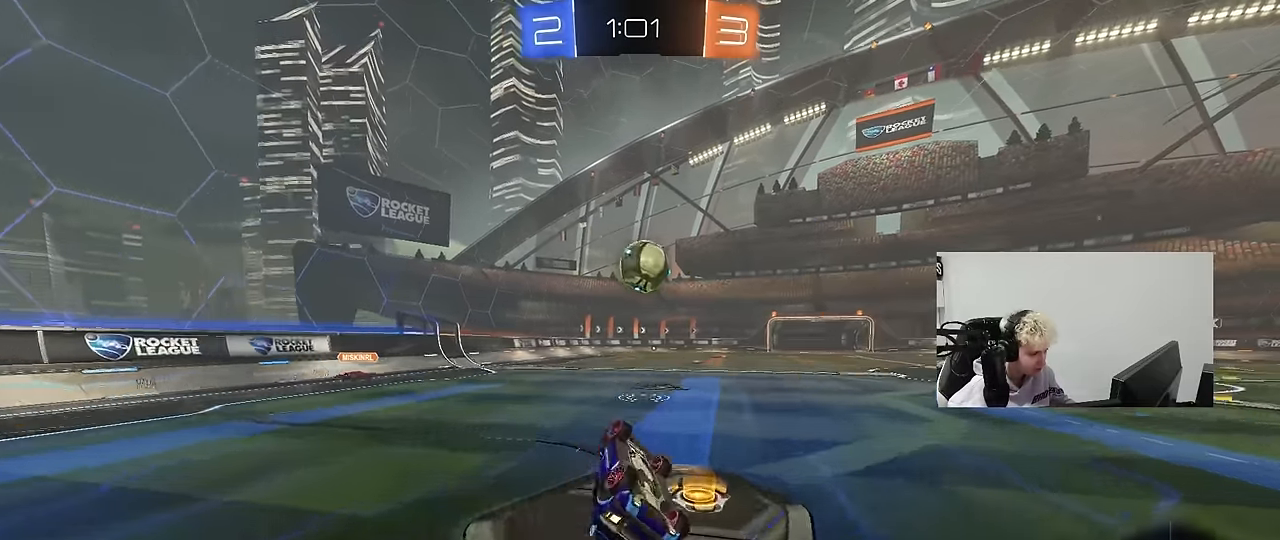
{"keys": ["w"], "mouse": [], "mouse_move": "still", "events": [[233, "shift", "up"], [283, "s", "up"], [383, "d", "up"], [466, "w", "down"]]}
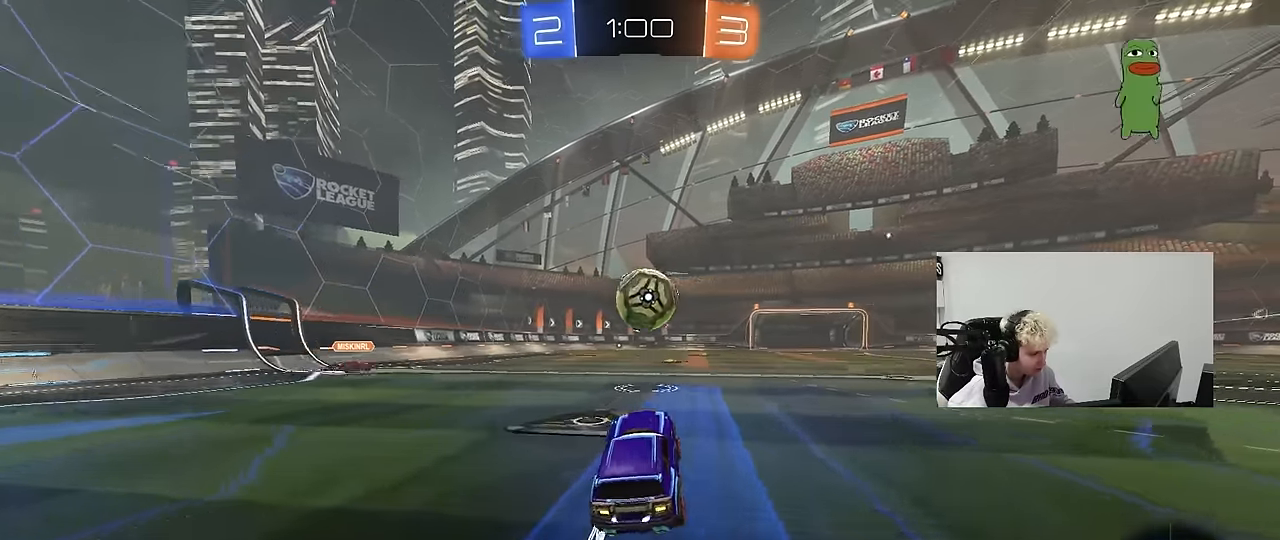
{"keys": ["a", "s"], "mouse": ["left", "right"], "mouse_move": "down-left", "events": [[250, "d", "down"], [300, "w", "up"], [350, "d", "up"], [350, "mouse_left", "down"], [350, "mouse_right", "down"], [383, "a", "down"], [383, "s", "down"]]}
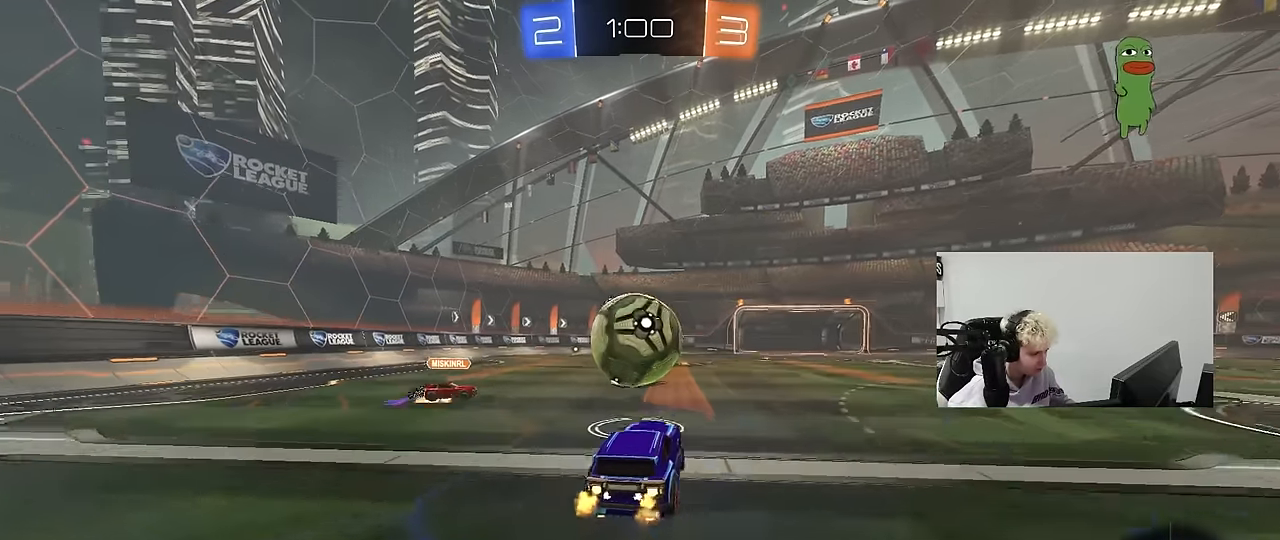
{"keys": ["a", "s", "shift"], "mouse": [], "mouse_move": "up", "events": [[83, "a", "up"], [83, "mouse_right", "up"], [83, "s", "up"], [133, "a", "down"], [133, "shift", "down"], [133, "w", "down"], [216, "mouse_right", "down"], [266, "s", "down"], [316, "w", "up"], [400, "mouse_left", "up"], [450, "mouse_right", "up"]]}
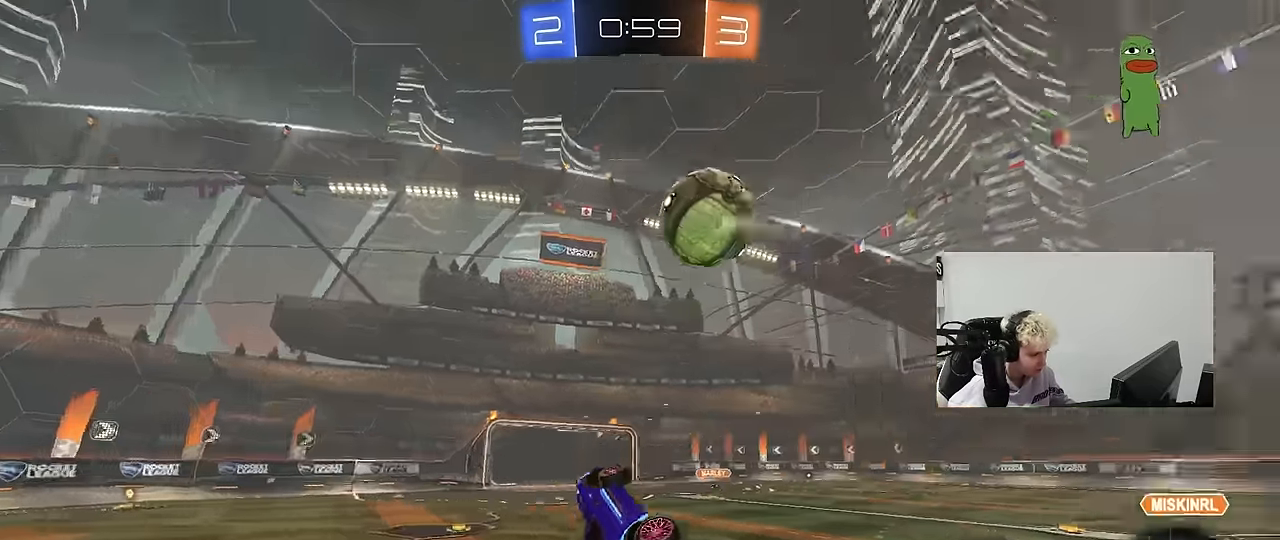
{"keys": [], "mouse": [], "mouse_move": "still", "events": [[416, "shift", "up"], [466, "a", "up"], [466, "s", "up"]]}
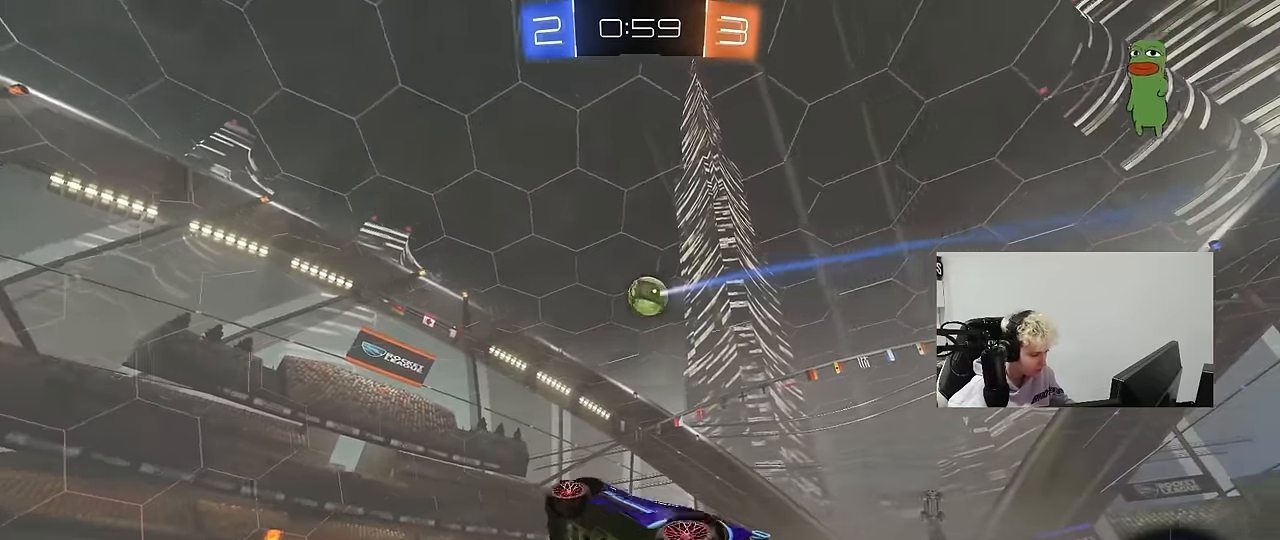
{"keys": ["a", "w"], "mouse": [], "mouse_move": "still", "events": [[200, "a", "down"], [200, "w", "down"], [300, "a", "up"], [300, "w", "up"], [433, "a", "down"], [433, "w", "down"]]}
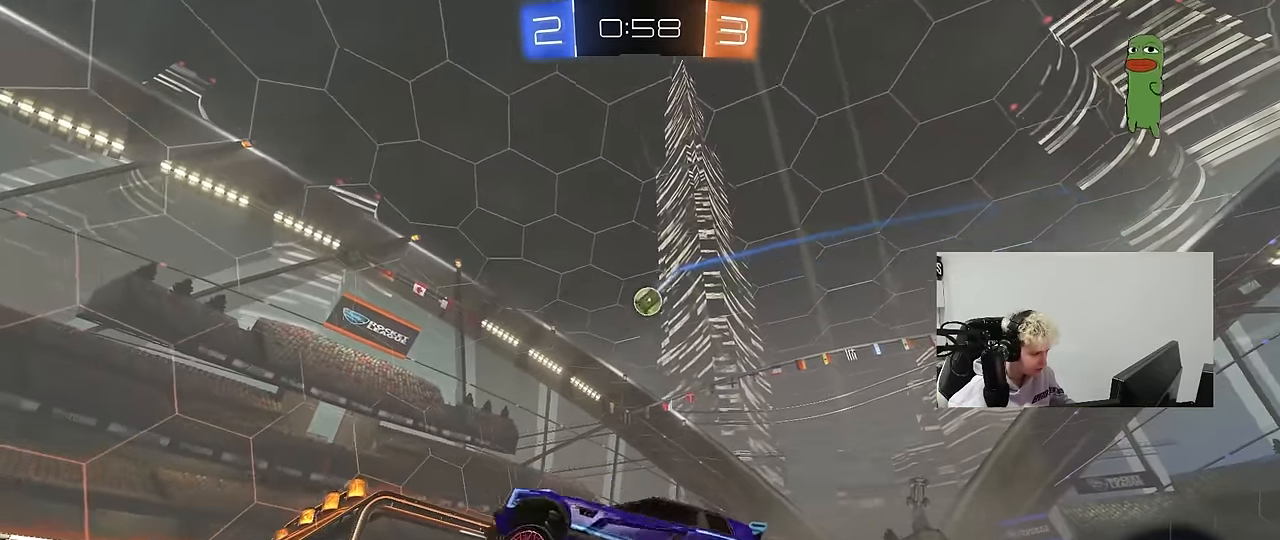
{"keys": ["d", "shift", "w"], "mouse": [], "mouse_move": "still", "events": [[266, "a", "up"], [266, "d", "down"], [316, "shift", "down"]]}
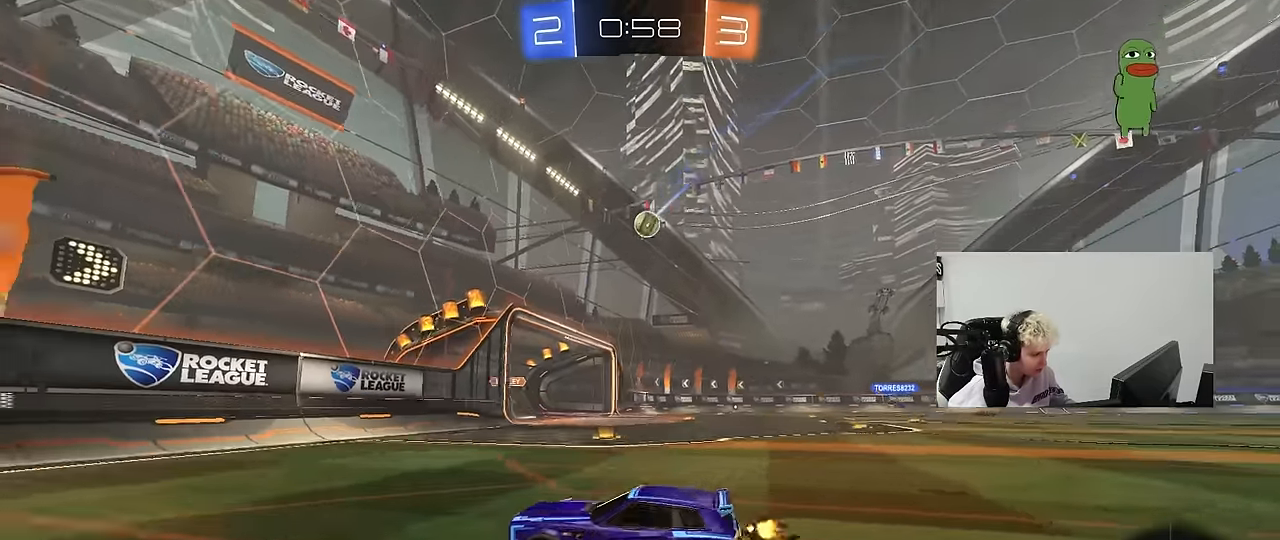
{"keys": ["s"], "mouse": [], "mouse_move": "still", "events": [[50, "shift", "up"], [100, "w", "up"], [333, "s", "down"], [466, "d", "up"]]}
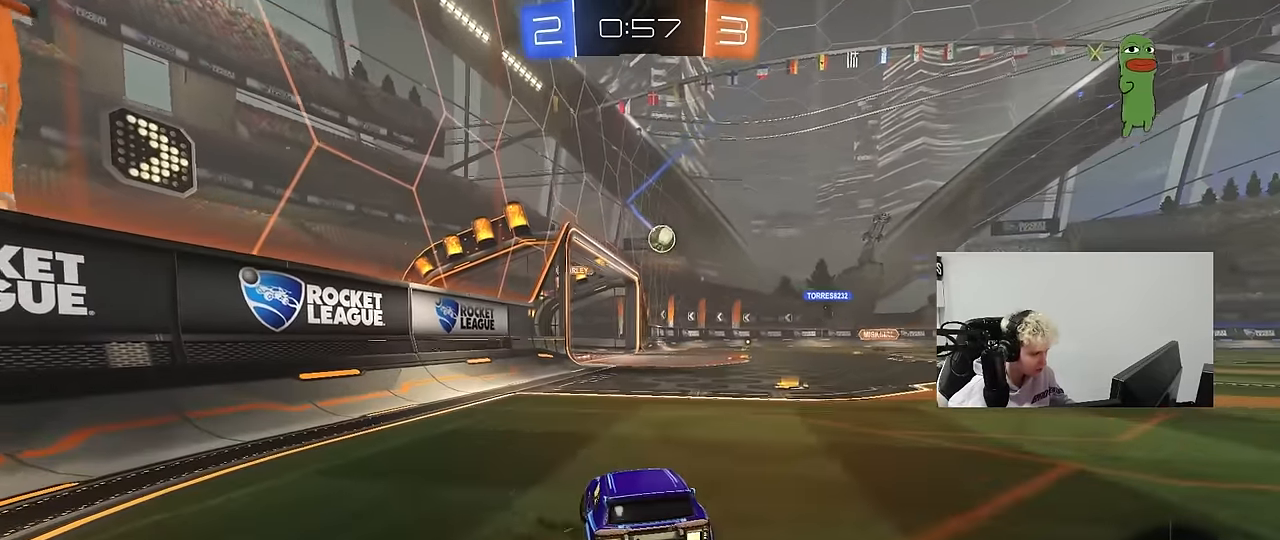
{"keys": ["d", "s"], "mouse": [], "mouse_move": "still", "events": [[16, "d", "down"]]}
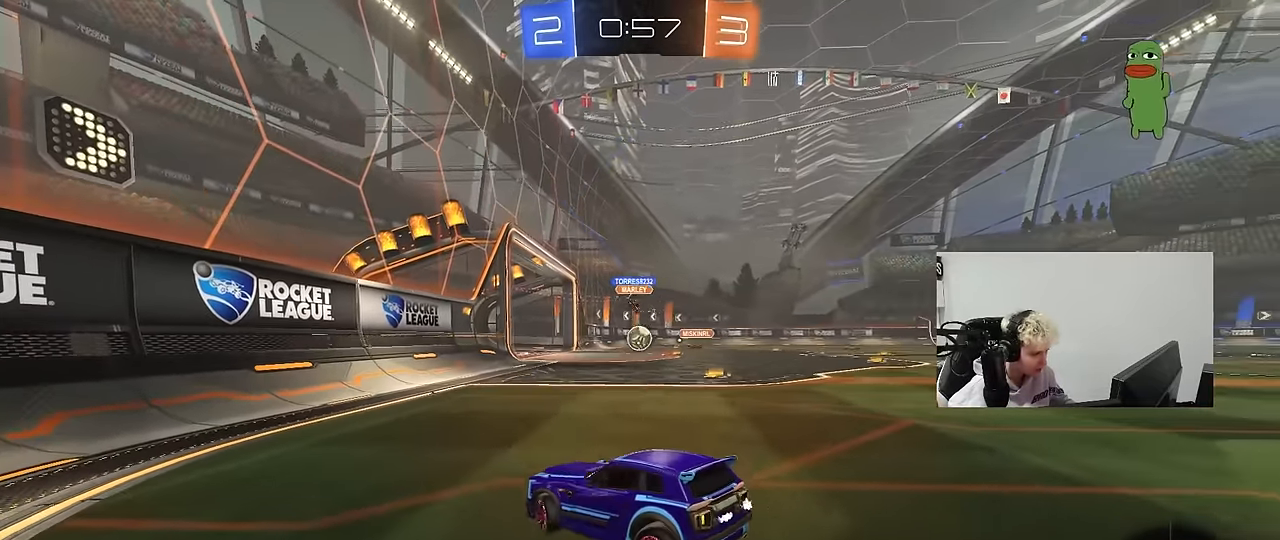
{"keys": ["d", "s"], "mouse": [], "mouse_move": "still", "events": [[33, "d", "up"], [116, "a", "down"], [216, "a", "up"], [216, "d", "down"]]}
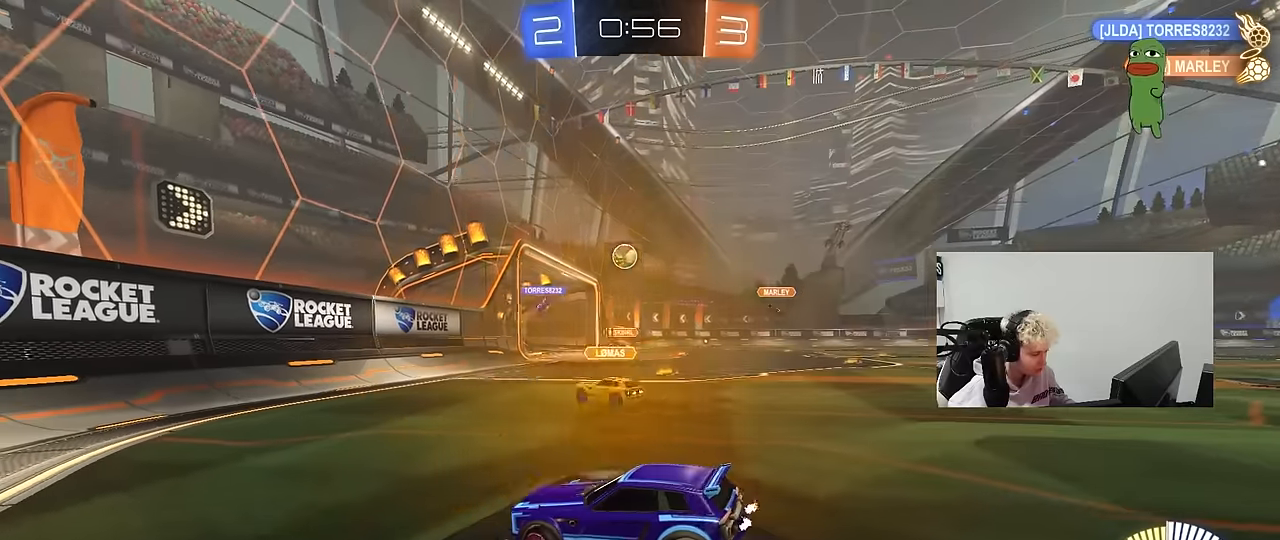
{"keys": ["d", "w"], "mouse": [], "mouse_move": "still", "events": [[50, "a", "down"], [50, "d", "up"], [100, "shift", "down"], [133, "mouse_right", "down"], [233, "a", "up"], [233, "mouse_right", "up"], [233, "s", "up"], [233, "shift", "up"], [283, "d", "down"], [366, "w", "down"]]}
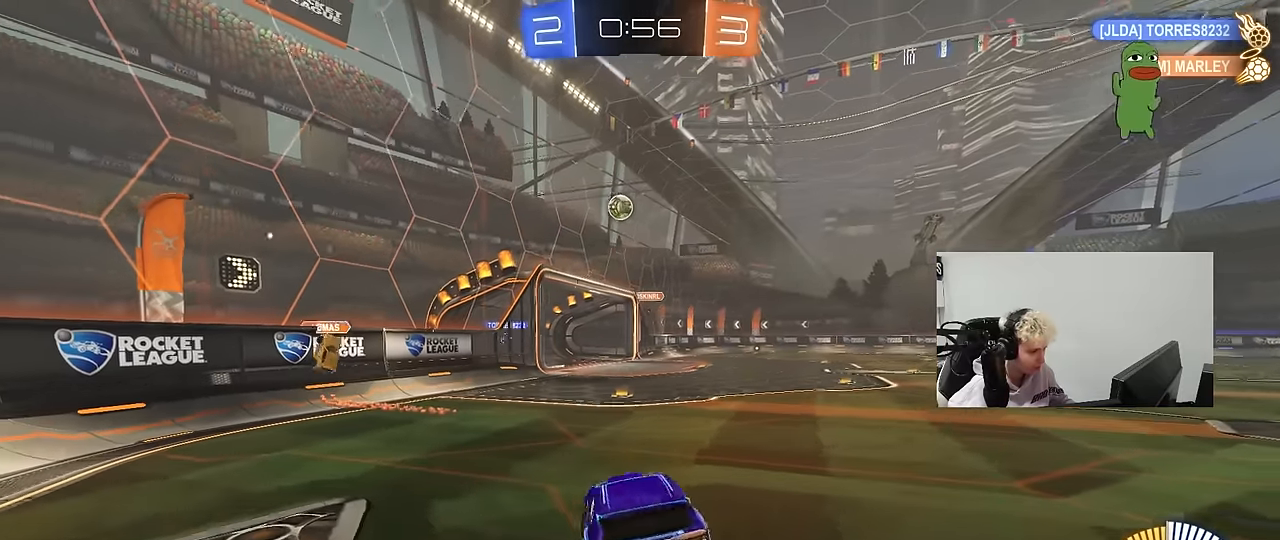
{"keys": [], "mouse": [], "mouse_move": "still", "events": [[16, "w", "up"], [150, "d", "up"], [300, "a", "down"], [300, "s", "down"], [400, "d", "down"], [433, "s", "up"], [483, "a", "up"], [483, "d", "up"]]}